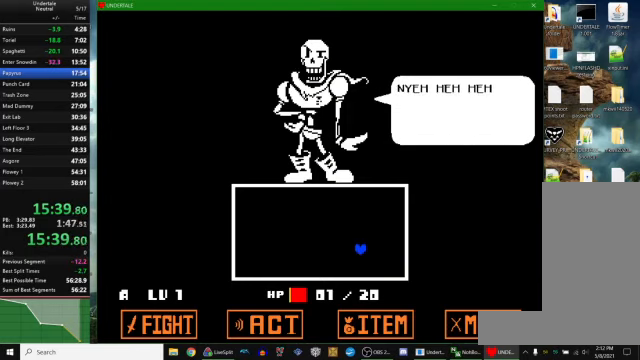
Gameplay with keyboard; each line is a JSON object with the keys held at the frame after it. "events" lists presses ("down") and releases ("up") of "c", "ctrl_r", "down", "escape", "left", "return", "right", "space", "up", "x" and "z" between this image and that frame as [ms after this image, input, new state], when the widget could be followed in between. No other keys are recorded. Mouse input is not recorded. Not read: other_keys.
{"keys": ["return", "up"], "events": [[67, "return", "down"], [134, "return", "up"], [134, "z", "down"], [167, "z", "up"], [234, "return", "down"], [267, "return", "up"], [267, "z", "down"], [334, "z", "up"], [367, "return", "down"], [400, "return", "up"], [434, "z", "down"], [500, "return", "down"], [500, "z", "up"]]}
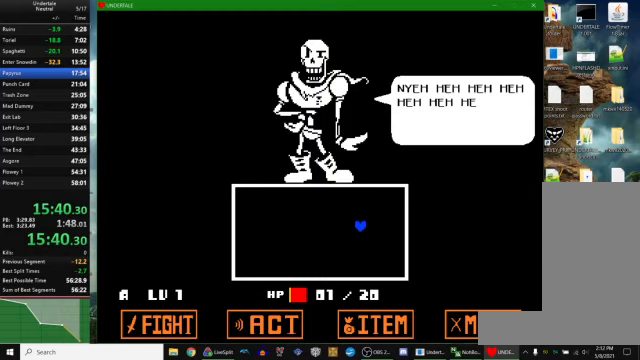
{"keys": ["up"], "events": [[33, "return", "up"], [100, "z", "down"], [133, "return", "down"], [167, "z", "up"], [200, "return", "up"], [267, "z", "down"], [300, "return", "down"], [333, "return", "up"], [333, "z", "up"], [433, "return", "down"], [433, "z", "down"], [500, "return", "up"], [500, "z", "up"]]}
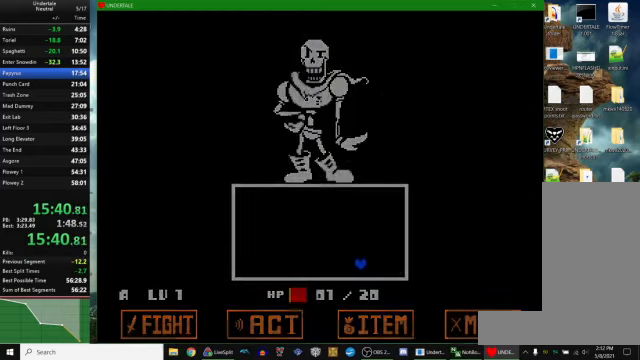
{"keys": [], "events": [[67, "return", "down"], [100, "z", "down"], [133, "return", "up"], [167, "z", "up"], [267, "z", "down"], [300, "z", "up"], [333, "up", "up"]]}
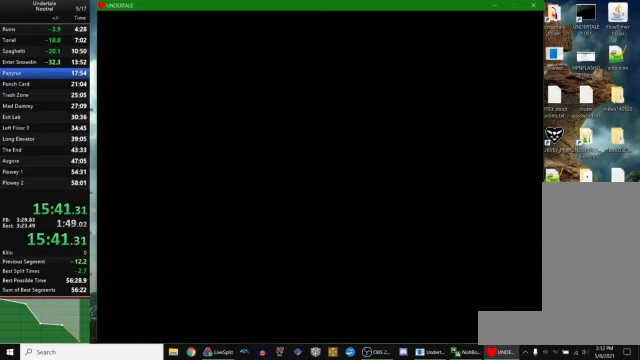
{"keys": ["left"], "events": [[233, "left", "down"], [467, "down", "down"], [500, "down", "up"]]}
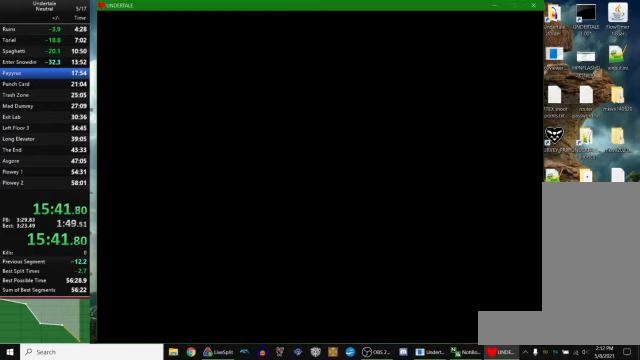
{"keys": ["left"], "events": [[67, "down", "down"], [167, "down", "up"], [233, "down", "down"], [300, "down", "up"], [400, "down", "down"], [467, "down", "up"]]}
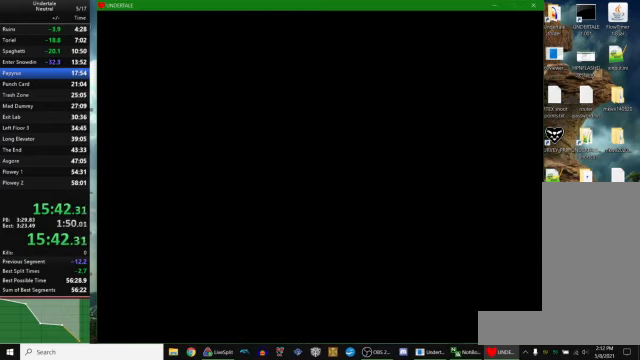
{"keys": ["down", "left"], "events": [[67, "down", "down"], [133, "down", "up"], [233, "down", "down"]]}
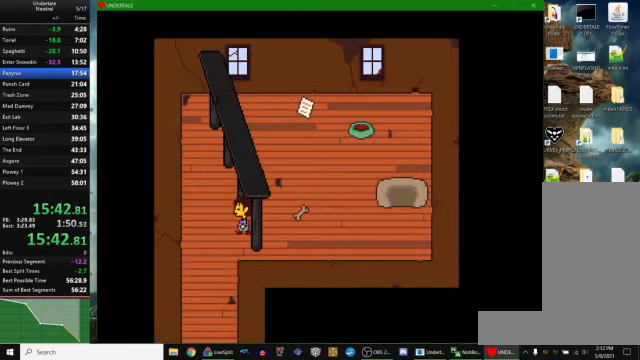
{"keys": ["down", "right"], "events": [[267, "left", "up"], [267, "right", "down"]]}
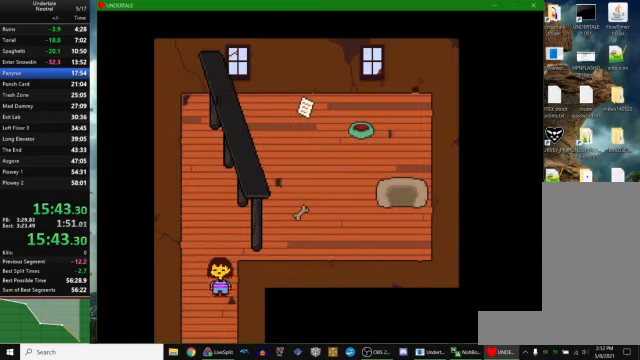
{"keys": ["down", "right"], "events": []}
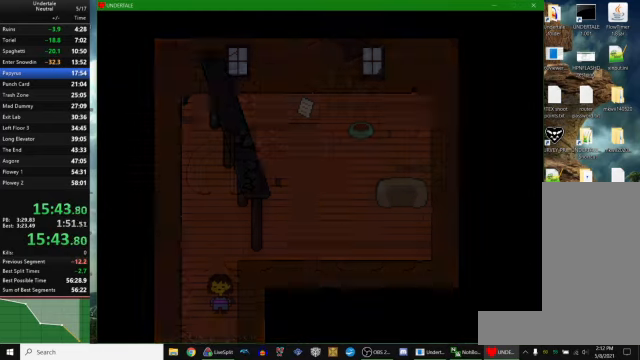
{"keys": ["down", "right", "up"], "events": [[333, "up", "down"]]}
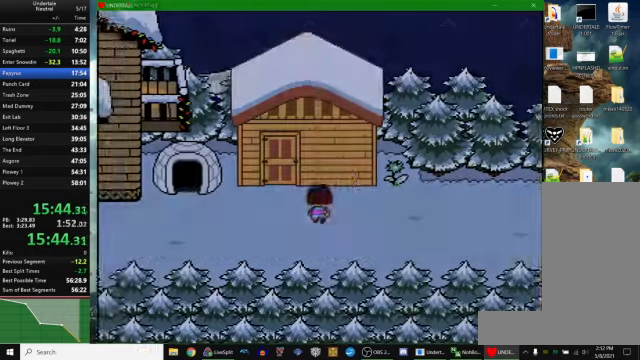
{"keys": ["down", "right"], "events": [[200, "up", "up"]]}
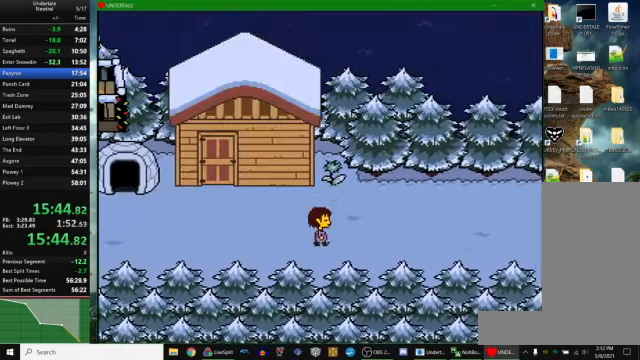
{"keys": ["down", "right", "up"], "events": [[167, "up", "down"]]}
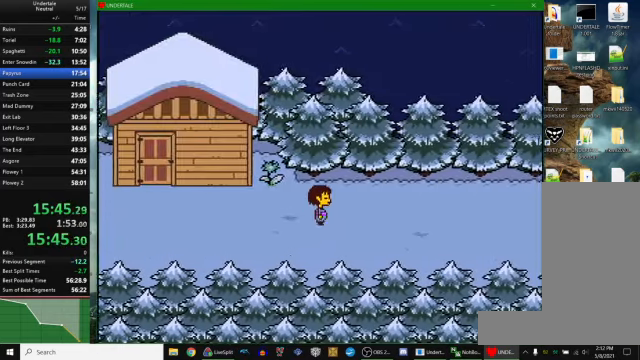
{"keys": ["down", "right", "up"], "events": []}
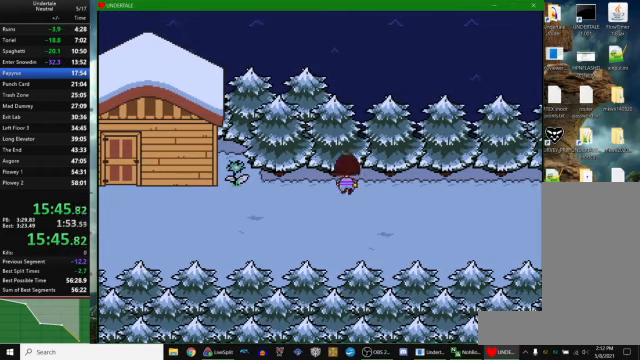
{"keys": ["down", "right", "up"], "events": []}
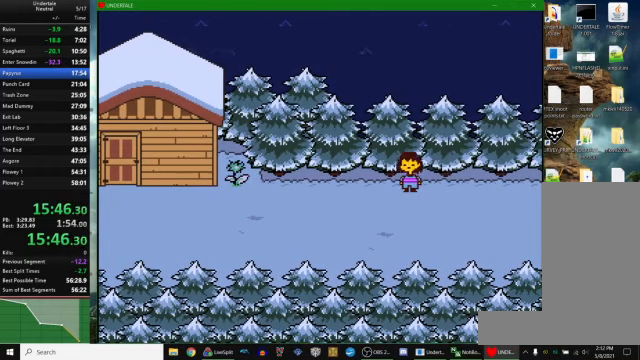
{"keys": ["down", "right", "up"], "events": []}
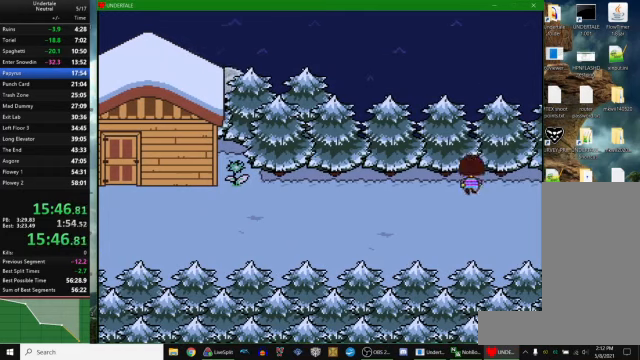
{"keys": ["down", "right", "up"], "events": []}
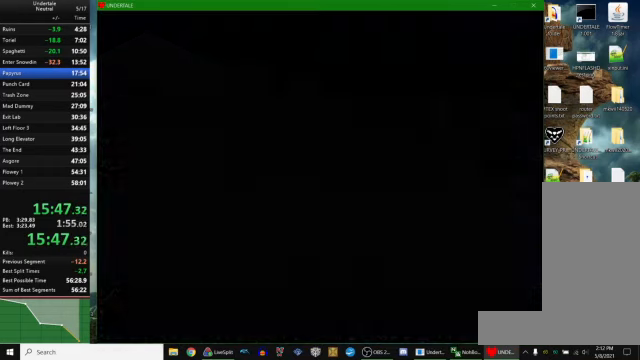
{"keys": ["down", "right", "up"], "events": []}
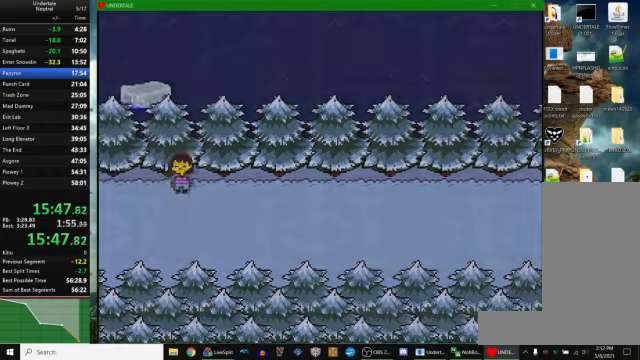
{"keys": ["down", "right", "up"], "events": []}
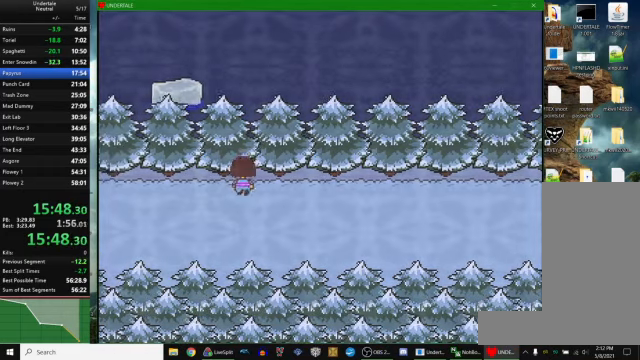
{"keys": ["down", "right", "up"], "events": []}
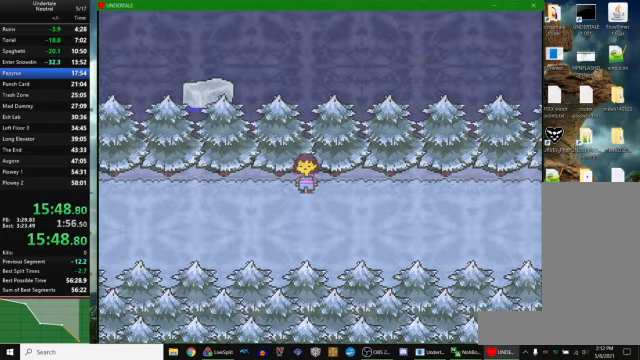
{"keys": ["down", "right", "up"], "events": []}
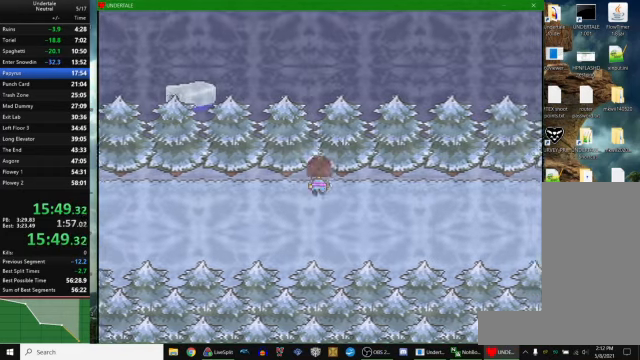
{"keys": ["down", "right", "up"], "events": []}
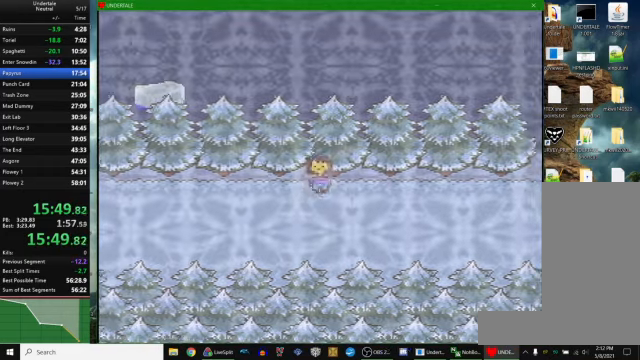
{"keys": ["down", "right", "up"], "events": []}
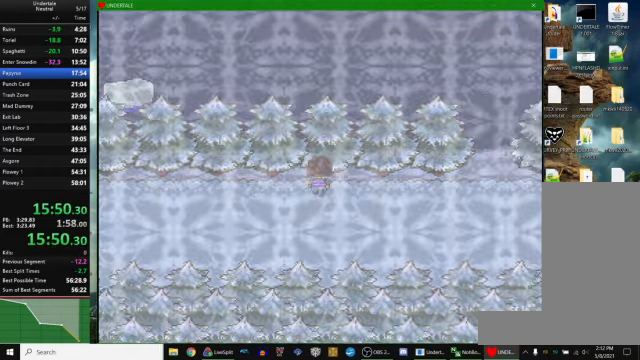
{"keys": ["down", "right", "up"], "events": []}
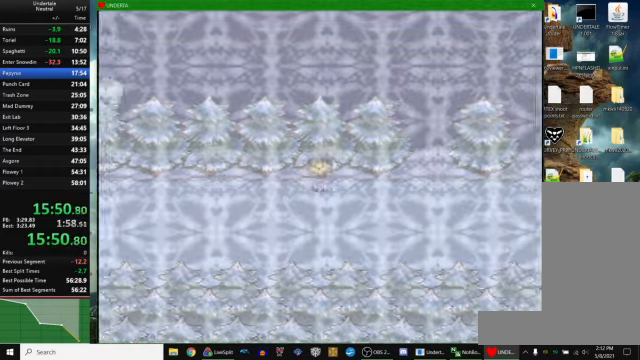
{"keys": ["down", "right"], "events": [[500, "up", "up"]]}
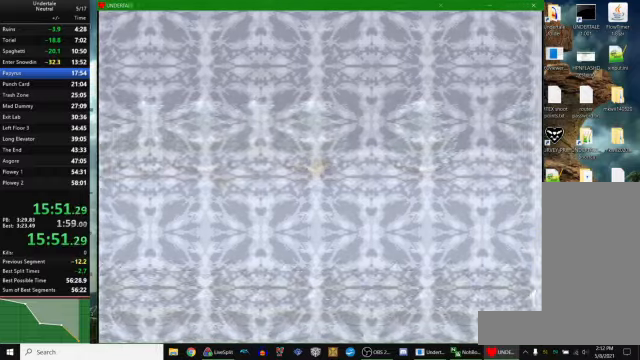
{"keys": ["right"], "events": [[367, "down", "up"]]}
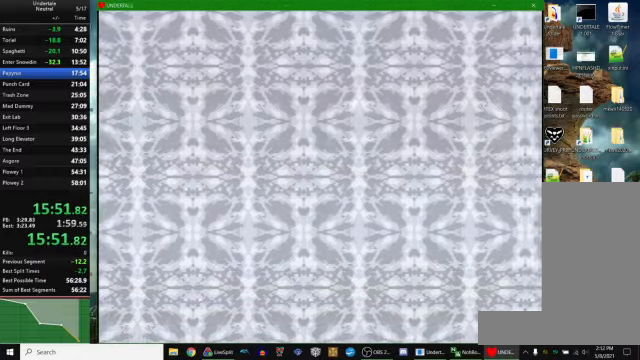
{"keys": ["right"], "events": []}
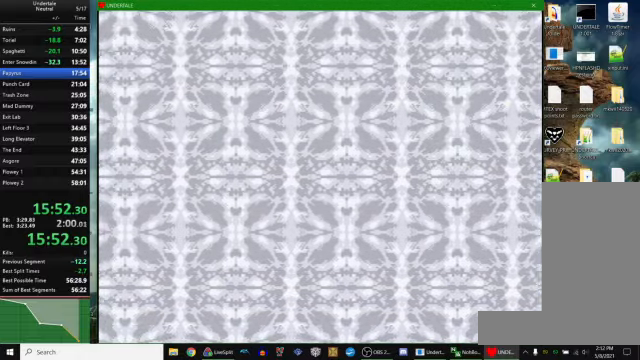
{"keys": ["right"], "events": []}
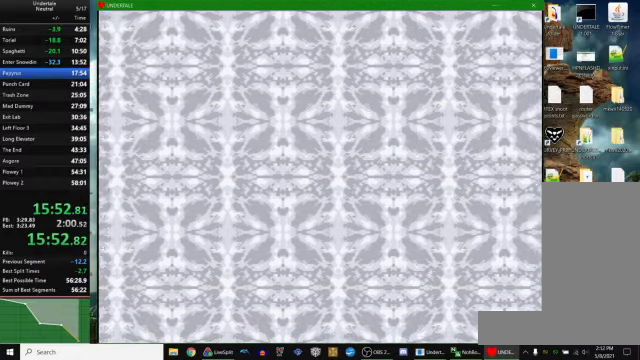
{"keys": ["right"], "events": []}
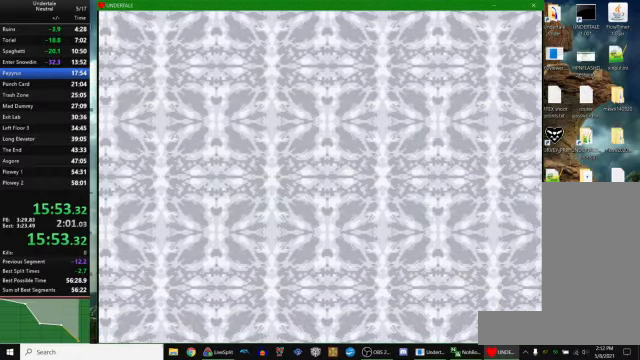
{"keys": ["right"], "events": []}
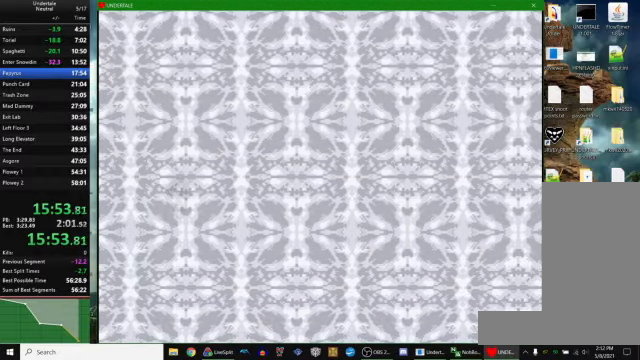
{"keys": [], "events": [[367, "right", "up"]]}